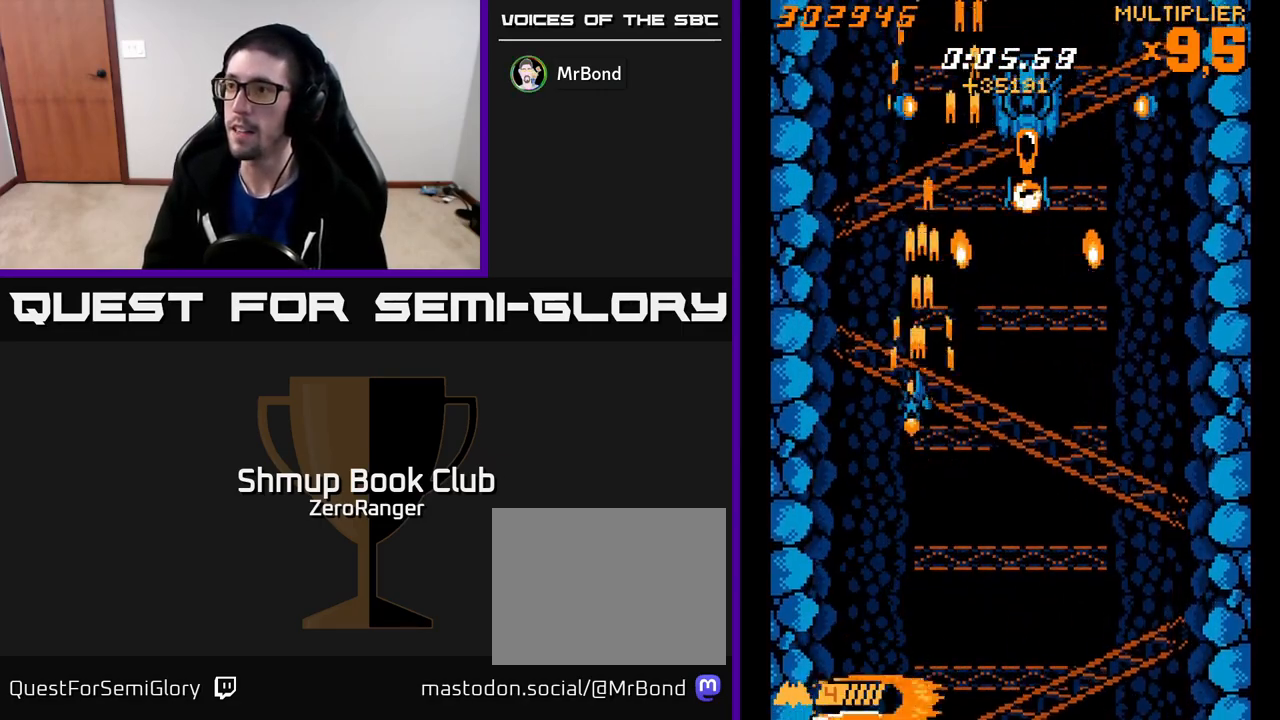
Gameplay with a controller (Xbox layout); each line is a JSON object with the inputs held at the frame after it. "events" lists button and stick changes between this image and that frame as [ms after this image, input, new state], when the widget could be followed in between. Not read: right_stick.
{"buttons": ["A", "DPAD_DOWN", "DPAD_RIGHT"], "left_stick": "center"}
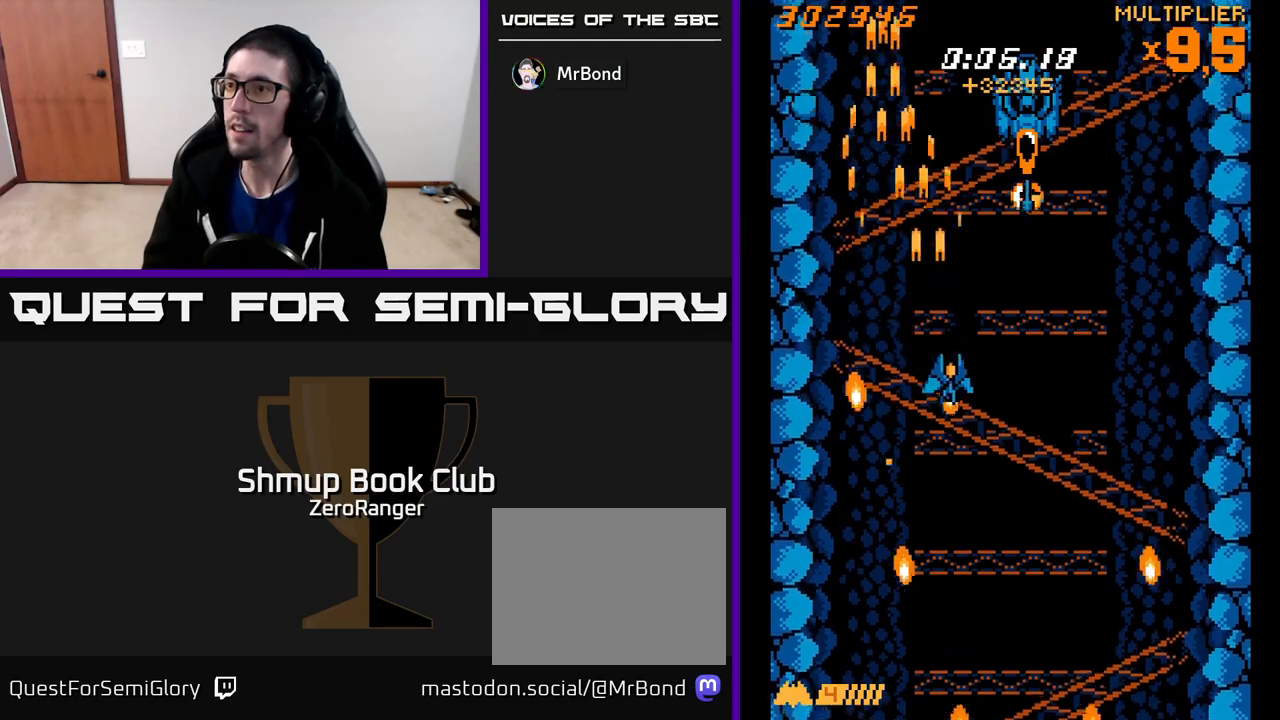
{"buttons": ["A", "DPAD_UP"], "left_stick": "center", "events": [[50, "DPAD_DOWN", "up"], [83, "DPAD_UP", "down"], [100, "DPAD_RIGHT", "up"]]}
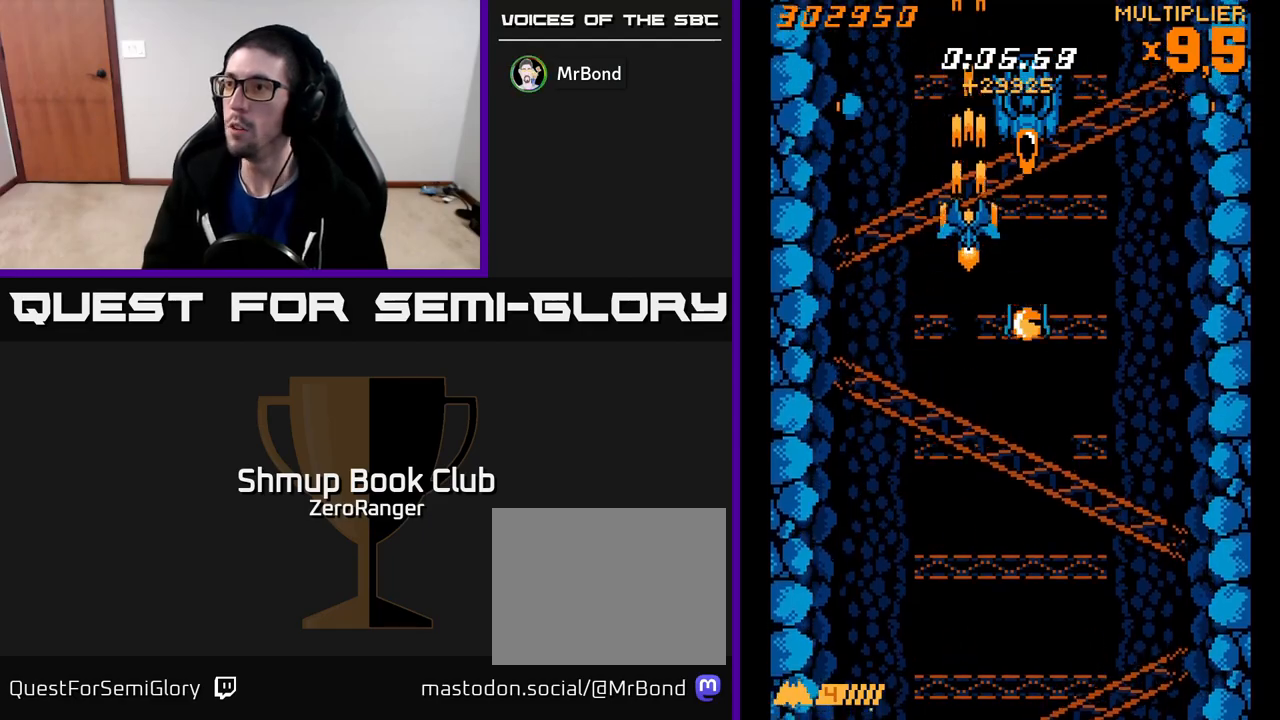
{"buttons": ["A", "DPAD_DOWN"], "left_stick": "center", "events": [[100, "DPAD_LEFT", "down"], [100, "DPAD_UP", "up"], [150, "DPAD_LEFT", "up"], [167, "DPAD_RIGHT", "down"], [300, "DPAD_RIGHT", "up"], [383, "DPAD_DOWN", "down"]]}
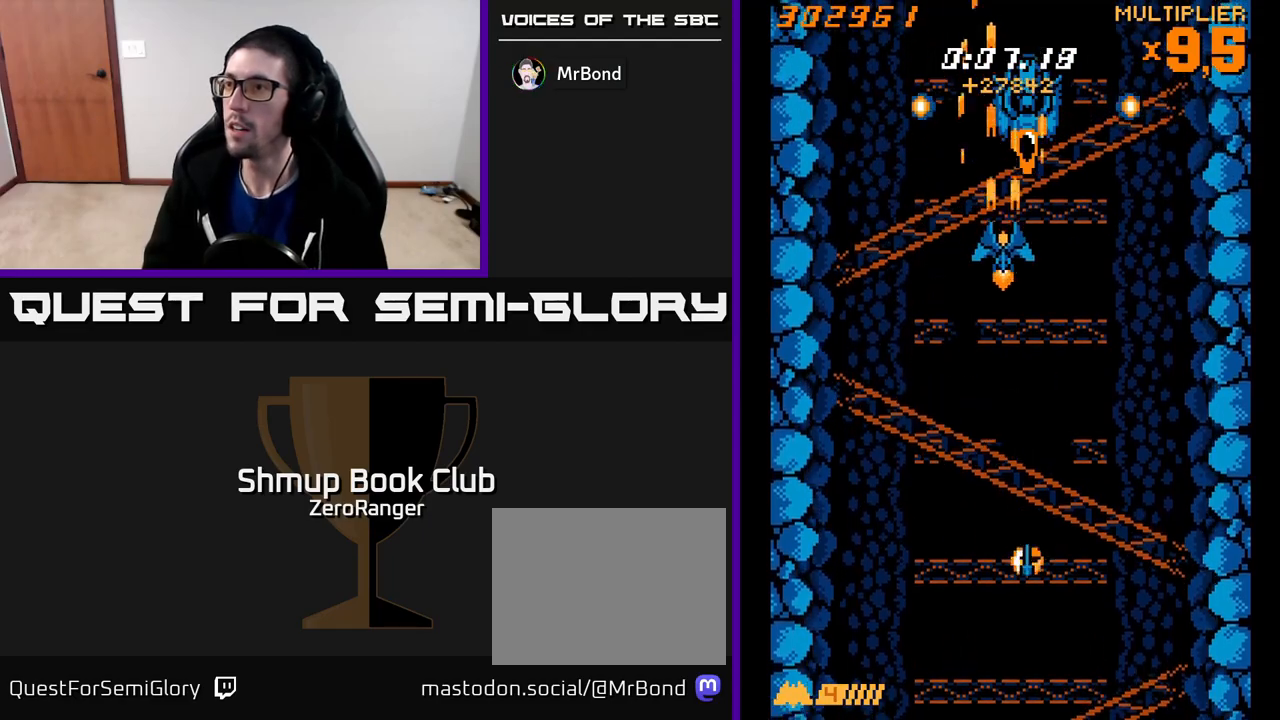
{"buttons": ["A"], "left_stick": "center", "events": [[17, "DPAD_DOWN", "up"], [100, "DPAD_DOWN", "down"], [217, "DPAD_DOWN", "up"], [350, "DPAD_RIGHT", "down"], [400, "DPAD_DOWN", "down"], [400, "DPAD_RIGHT", "up"], [433, "DPAD_DOWN", "up"]]}
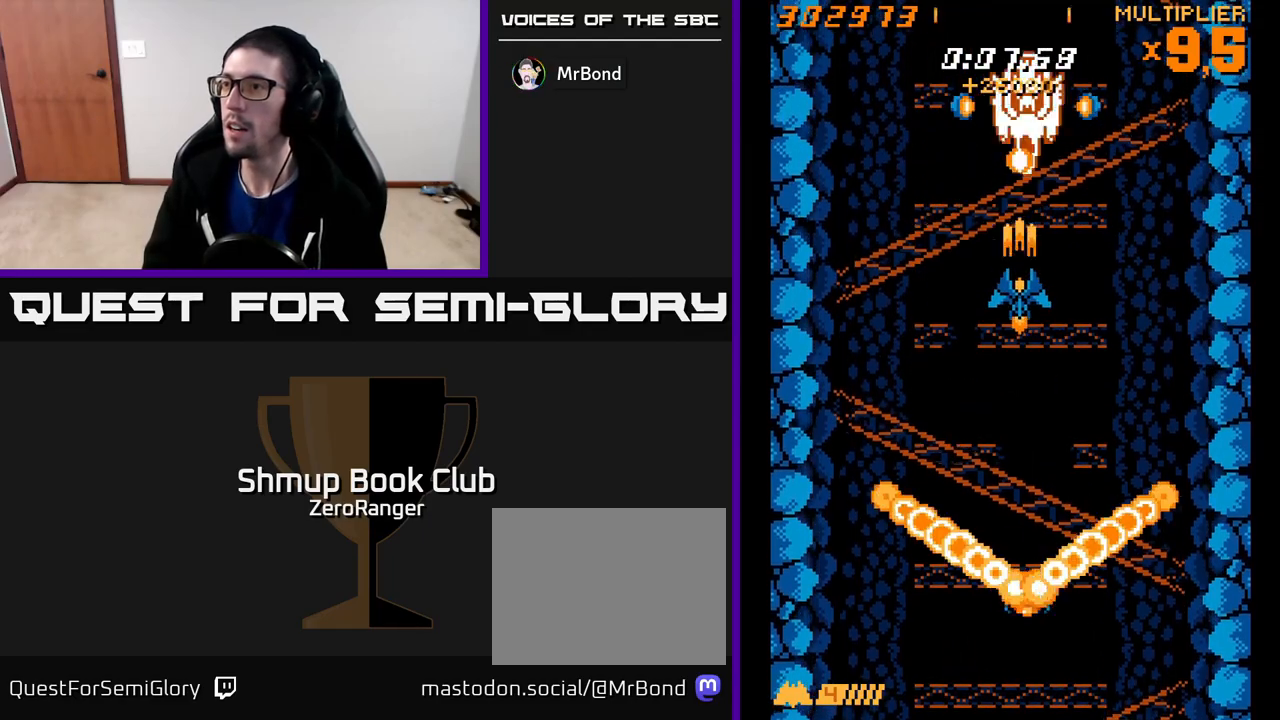
{"buttons": ["A", "DPAD_DOWN"], "left_stick": "center", "events": [[100, "DPAD_DOWN", "down"], [417, "DPAD_DOWN", "up"], [467, "DPAD_DOWN", "down"]]}
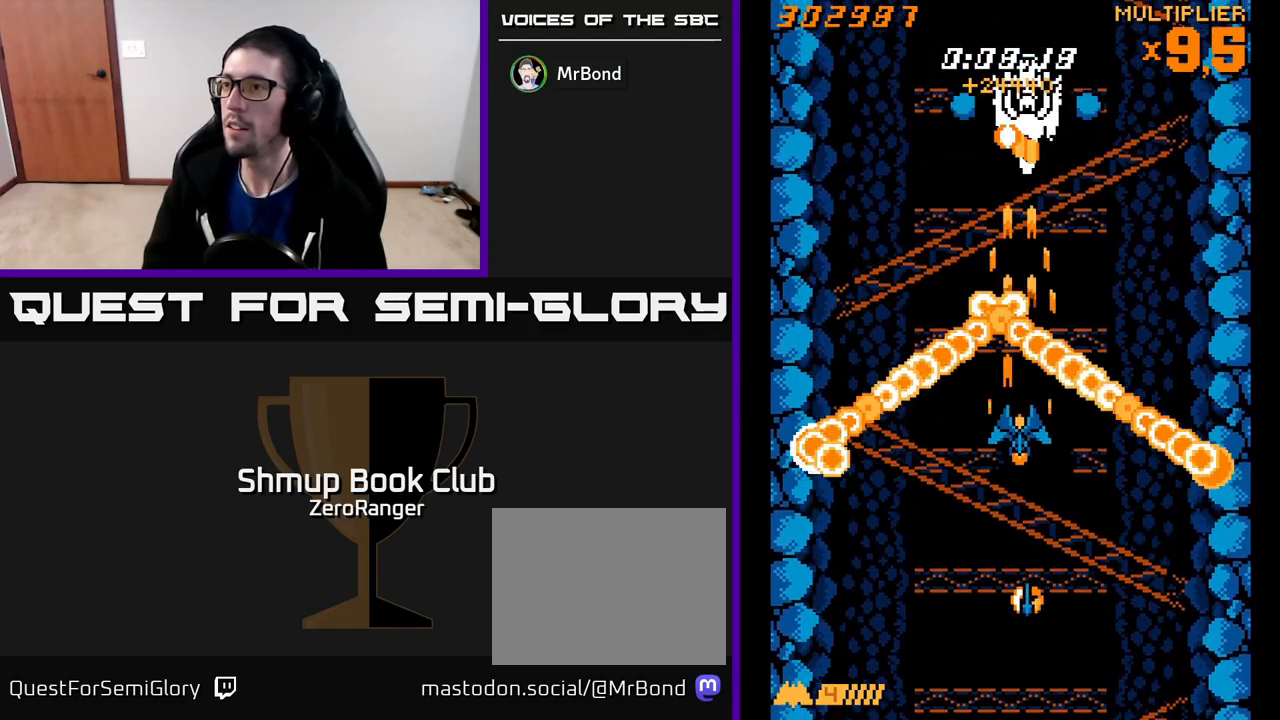
{"buttons": ["A"], "left_stick": "center", "events": [[100, "DPAD_DOWN", "up"], [300, "DPAD_LEFT", "down"], [367, "DPAD_LEFT", "up"]]}
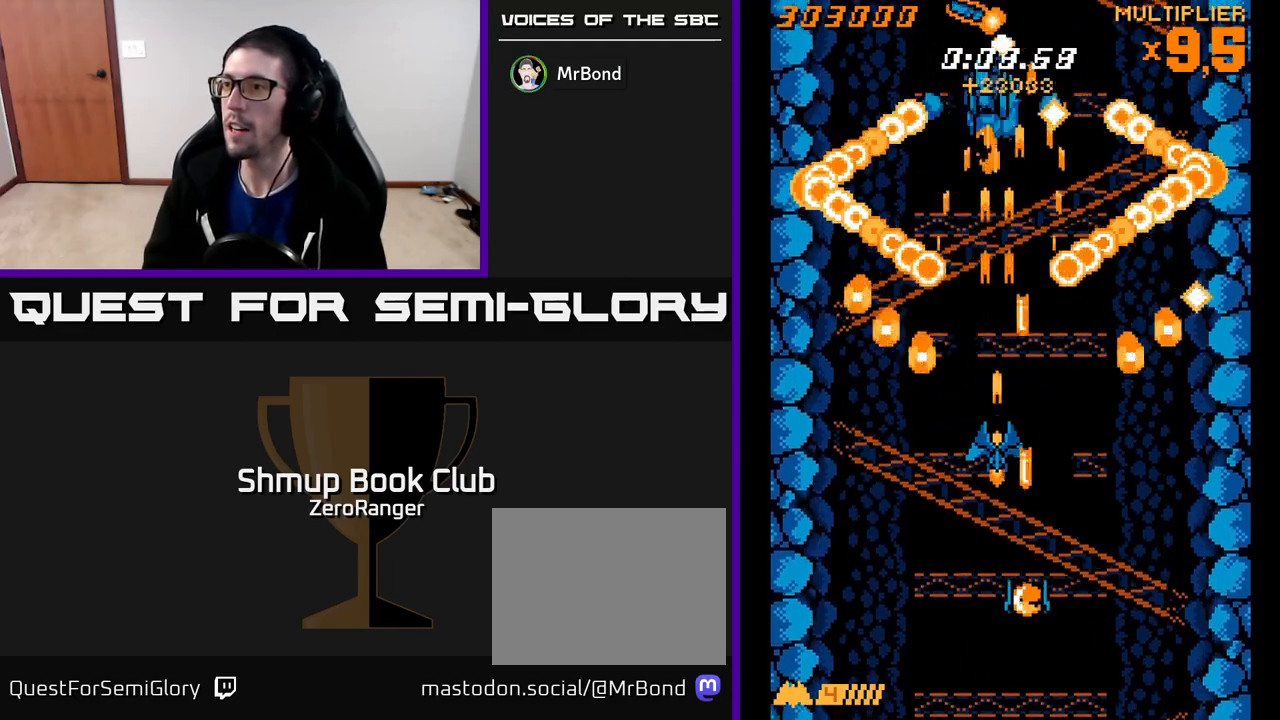
{"buttons": ["A"], "left_stick": "center", "events": [[150, "DPAD_UP", "down"], [167, "DPAD_LEFT", "down"], [233, "DPAD_UP", "up"], [317, "DPAD_LEFT", "up"]]}
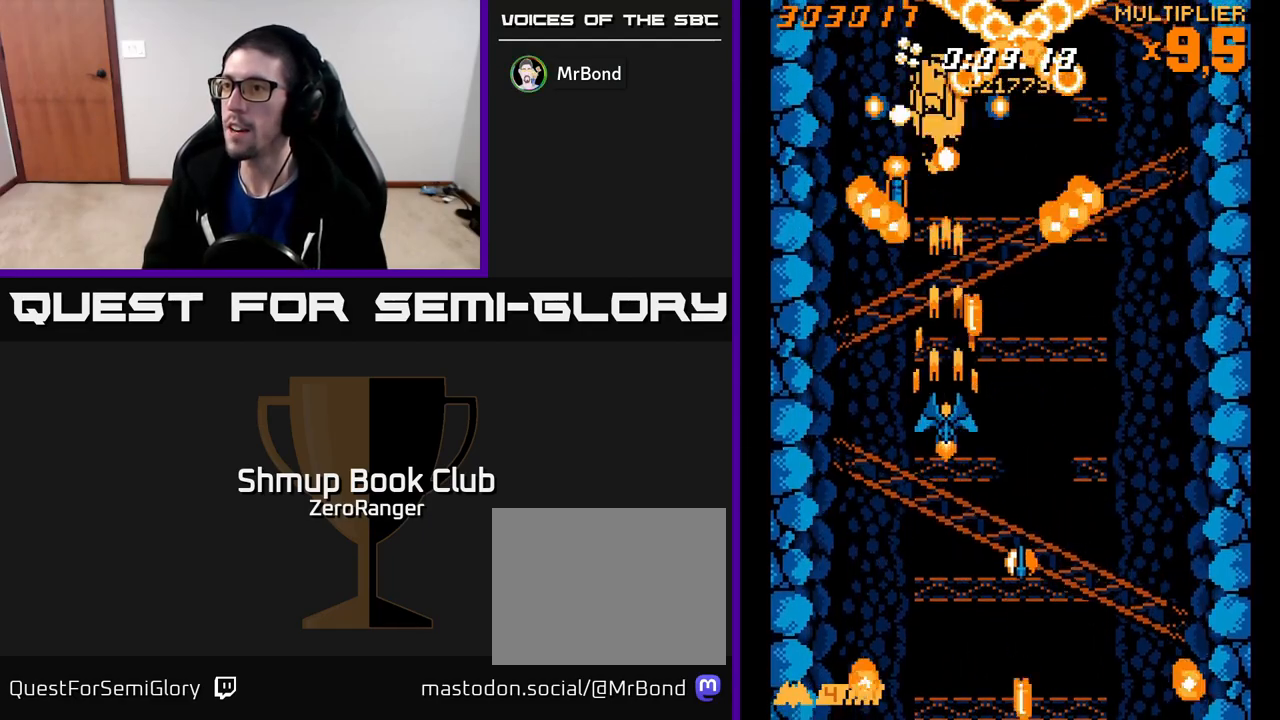
{"buttons": ["A", "DPAD_UP"], "left_stick": "center", "events": [[117, "DPAD_LEFT", "down"], [150, "DPAD_UP", "down"], [200, "DPAD_LEFT", "up"], [250, "DPAD_RIGHT", "down"], [350, "DPAD_UP", "up"], [467, "DPAD_RIGHT", "up"], [467, "DPAD_UP", "down"]]}
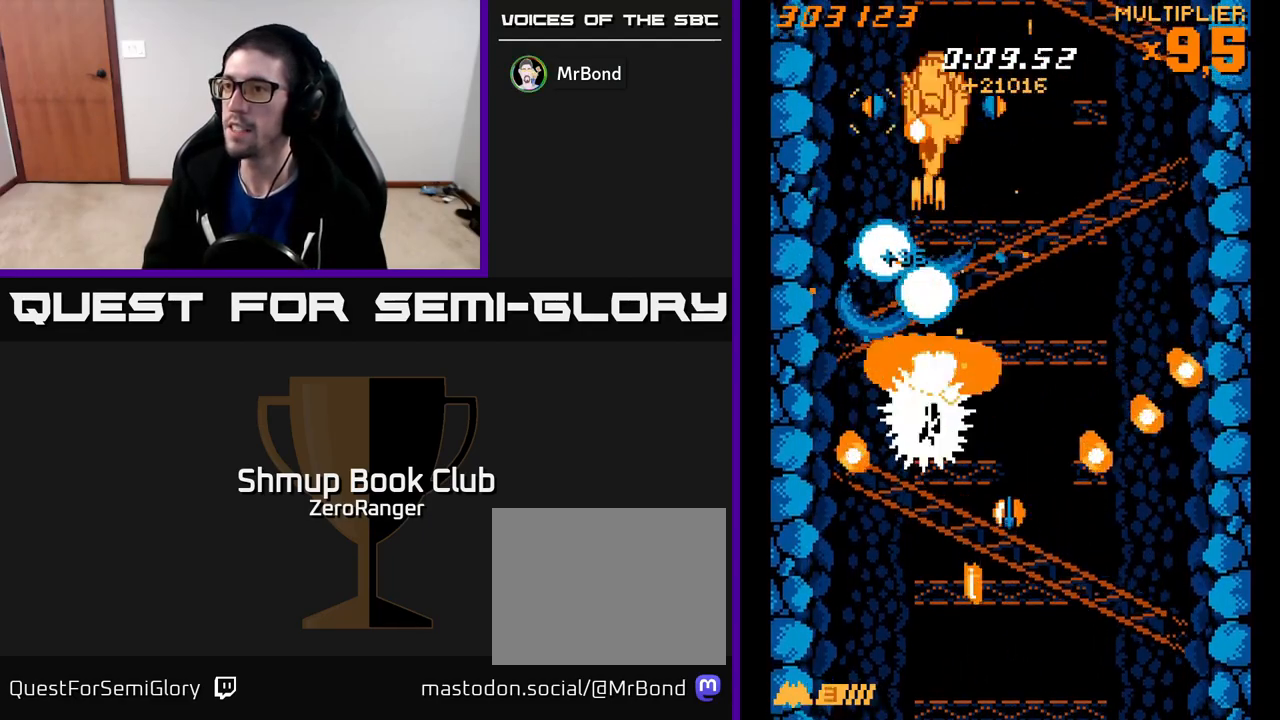
{"buttons": ["A", "DPAD_UP", "DPAD_RIGHT"], "left_stick": "center", "events": [[67, "DPAD_LEFT", "down"], [133, "DPAD_LEFT", "up"], [133, "DPAD_UP", "up"], [333, "DPAD_UP", "down"], [467, "DPAD_RIGHT", "down"]]}
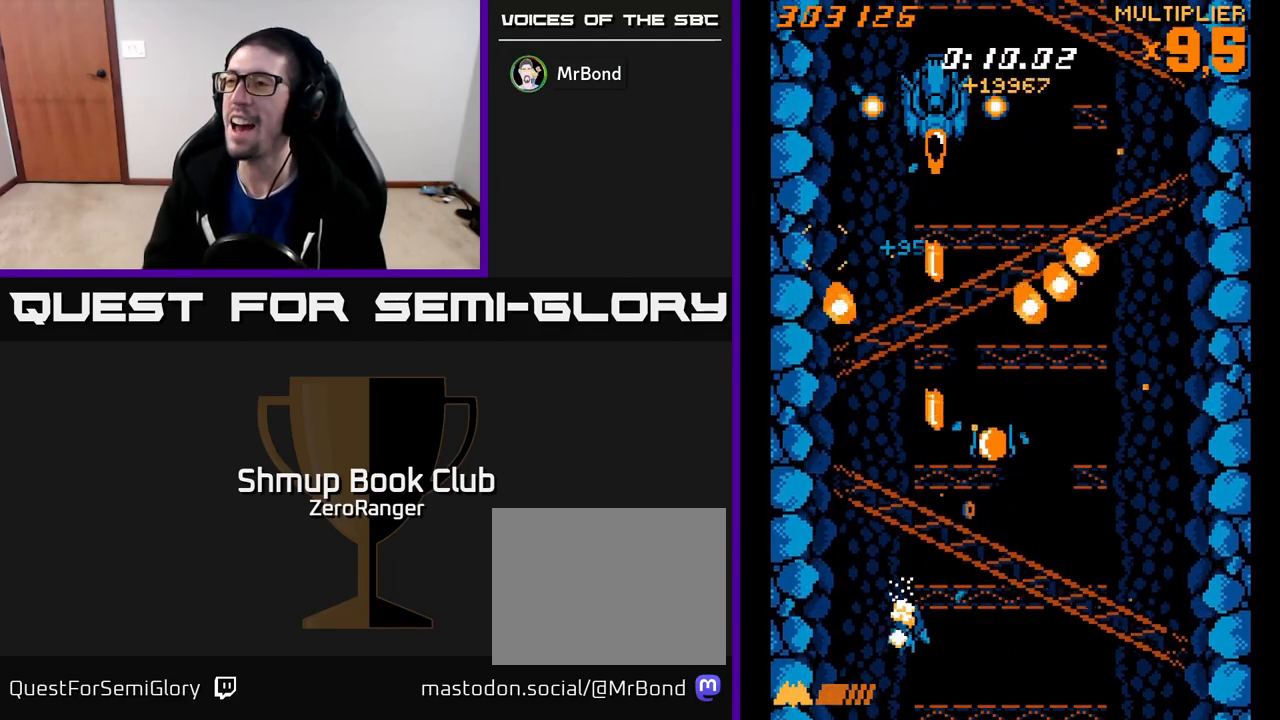
{"buttons": ["A", "DPAD_UP"], "left_stick": "center", "events": [[50, "DPAD_RIGHT", "up"], [200, "DPAD_RIGHT", "down"], [317, "DPAD_RIGHT", "up"]]}
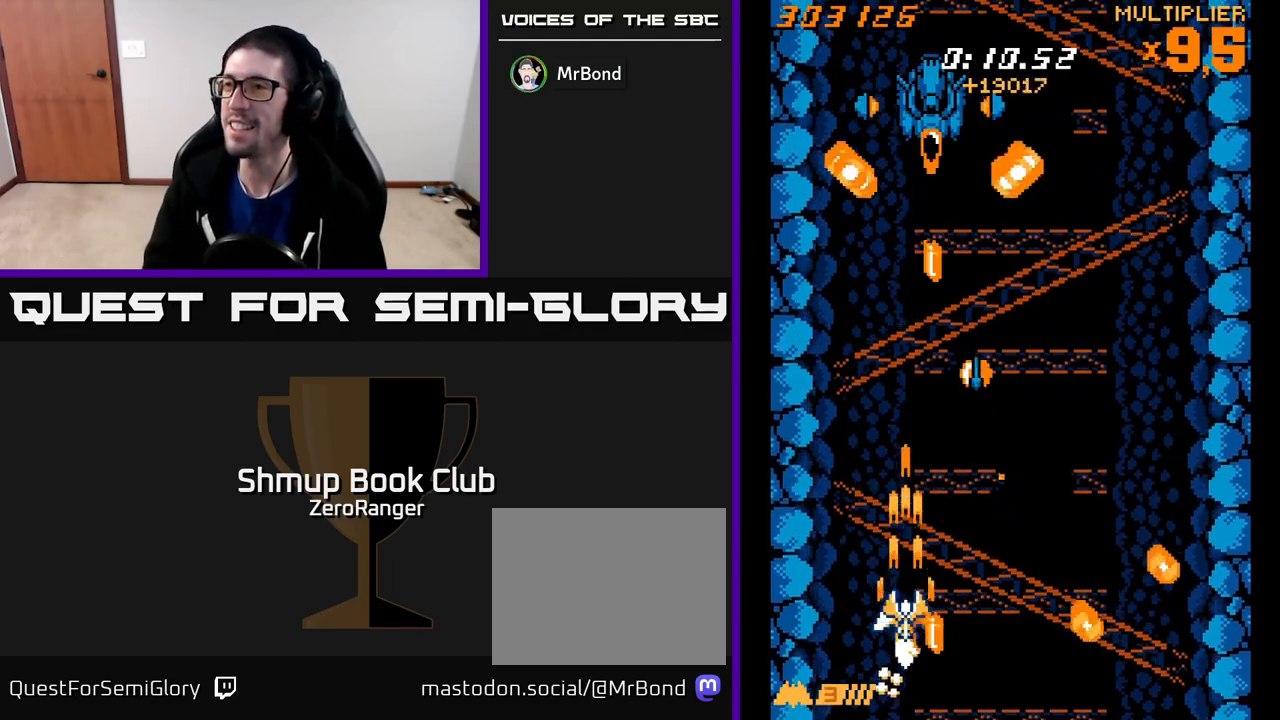
{"buttons": ["A", "DPAD_UP"], "left_stick": "center", "events": []}
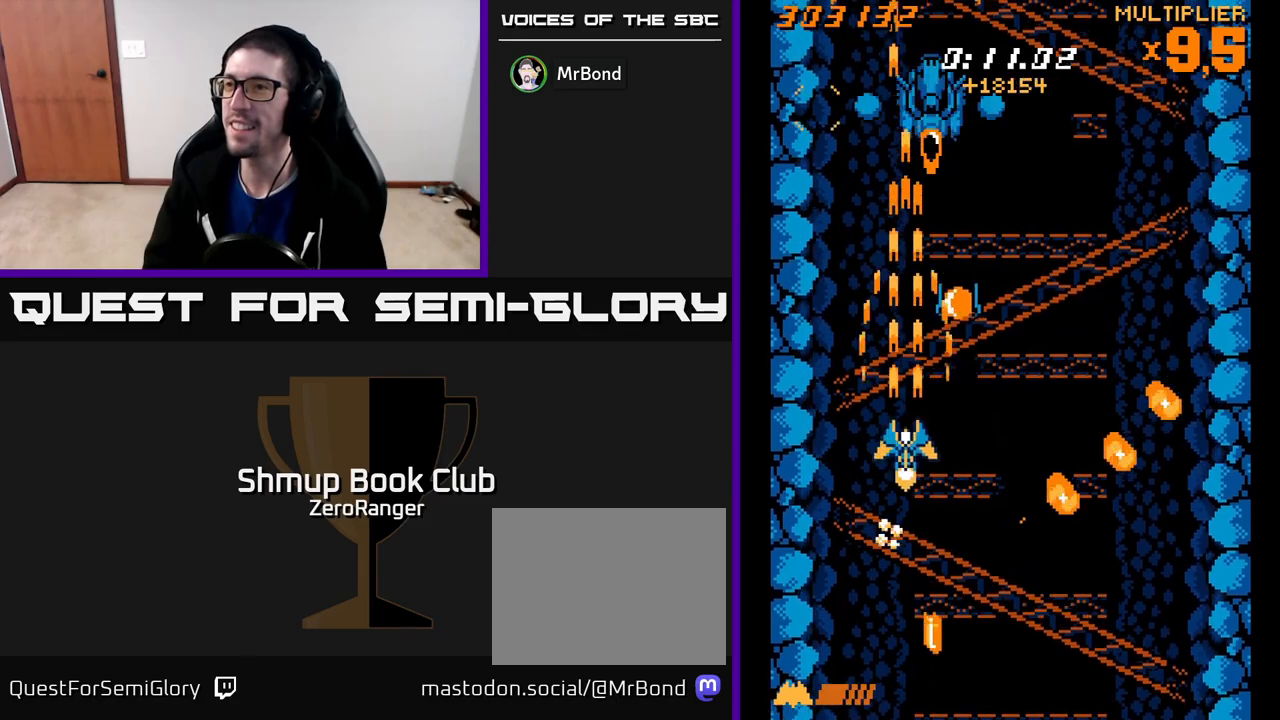
{"buttons": ["A", "DPAD_UP"], "left_stick": "center", "events": [[50, "DPAD_RIGHT", "down"], [133, "DPAD_RIGHT", "up"]]}
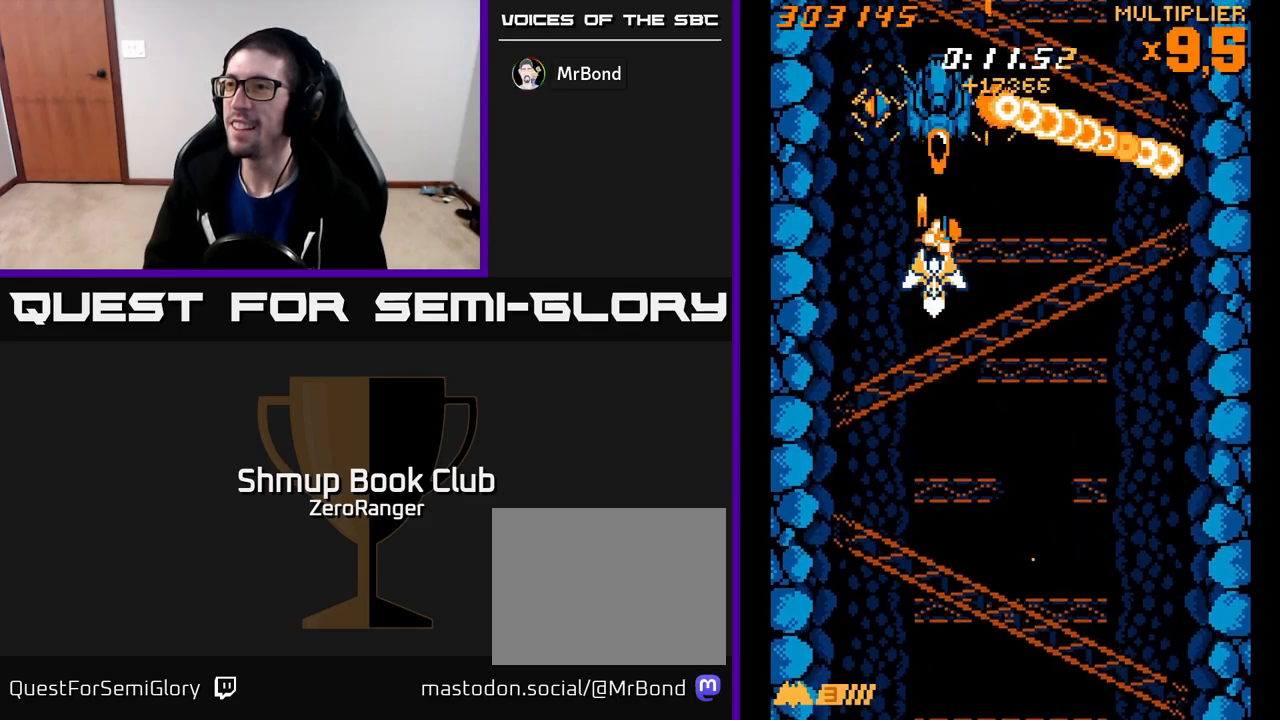
{"buttons": ["X", "DPAD_UP"], "left_stick": "center", "events": [[383, "X", "down"], [400, "A", "up"]]}
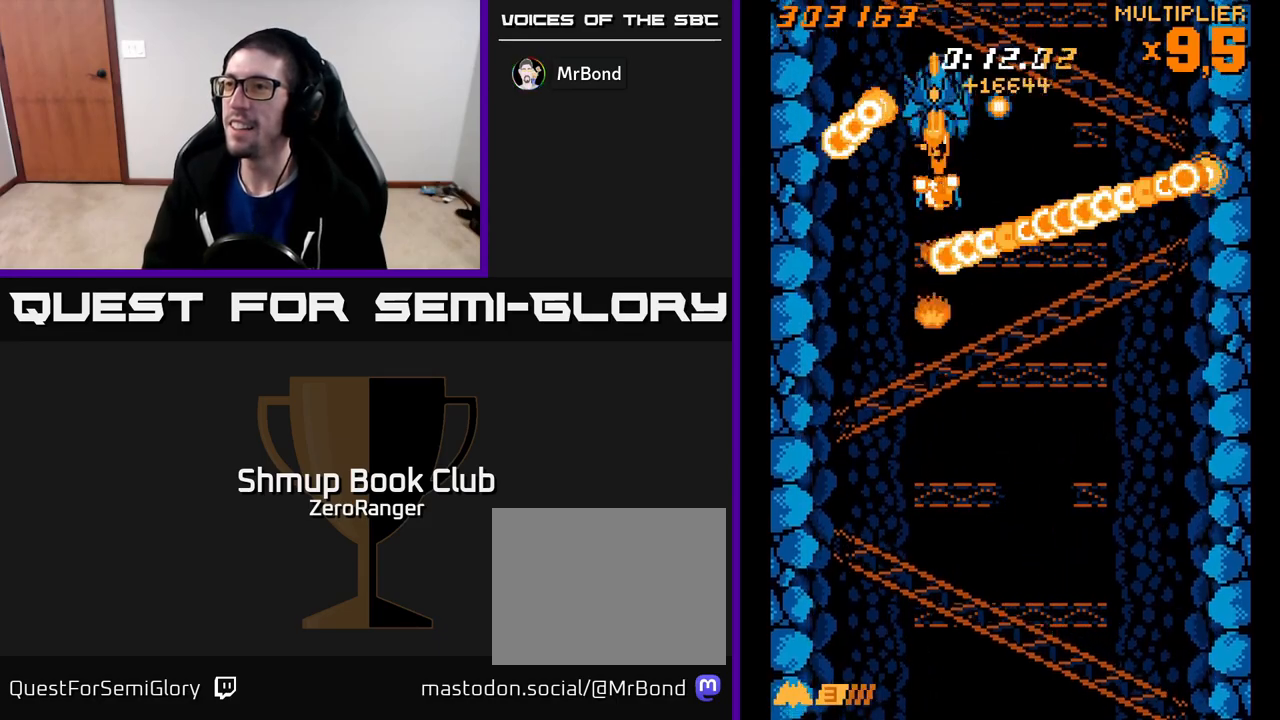
{"buttons": ["X"], "left_stick": "center", "events": [[250, "DPAD_UP", "up"]]}
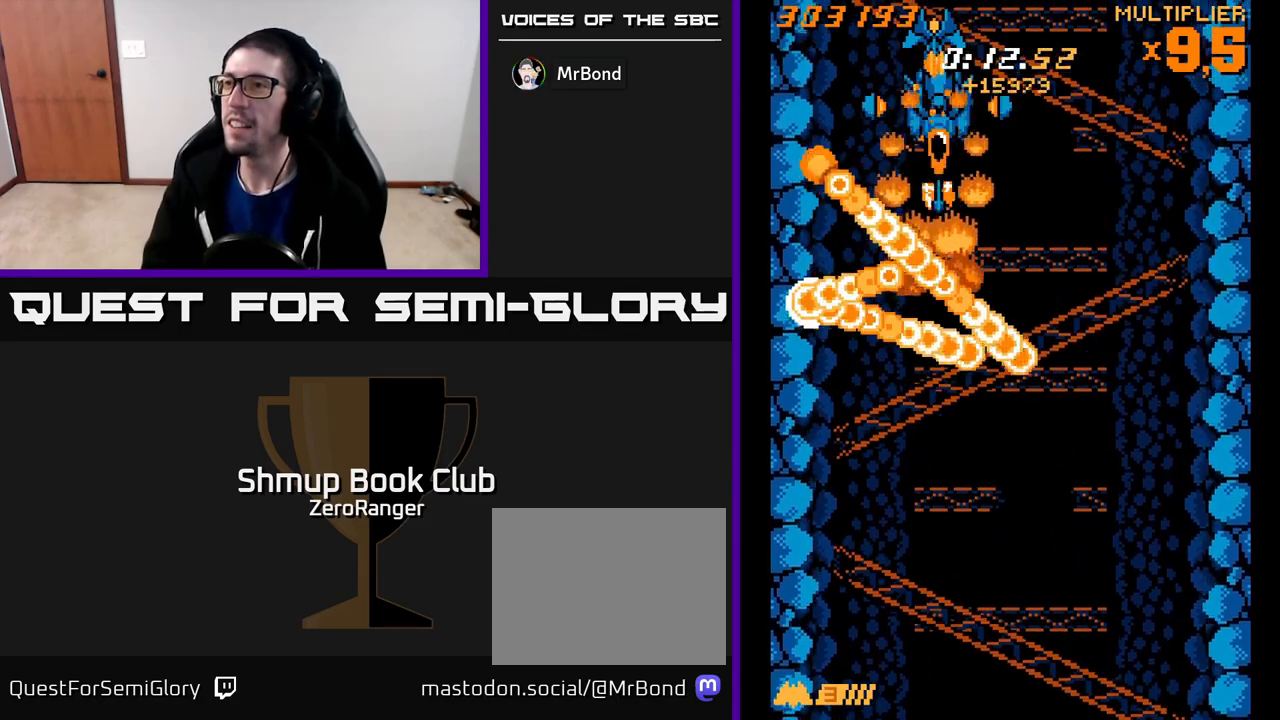
{"buttons": ["X"], "left_stick": "center", "events": []}
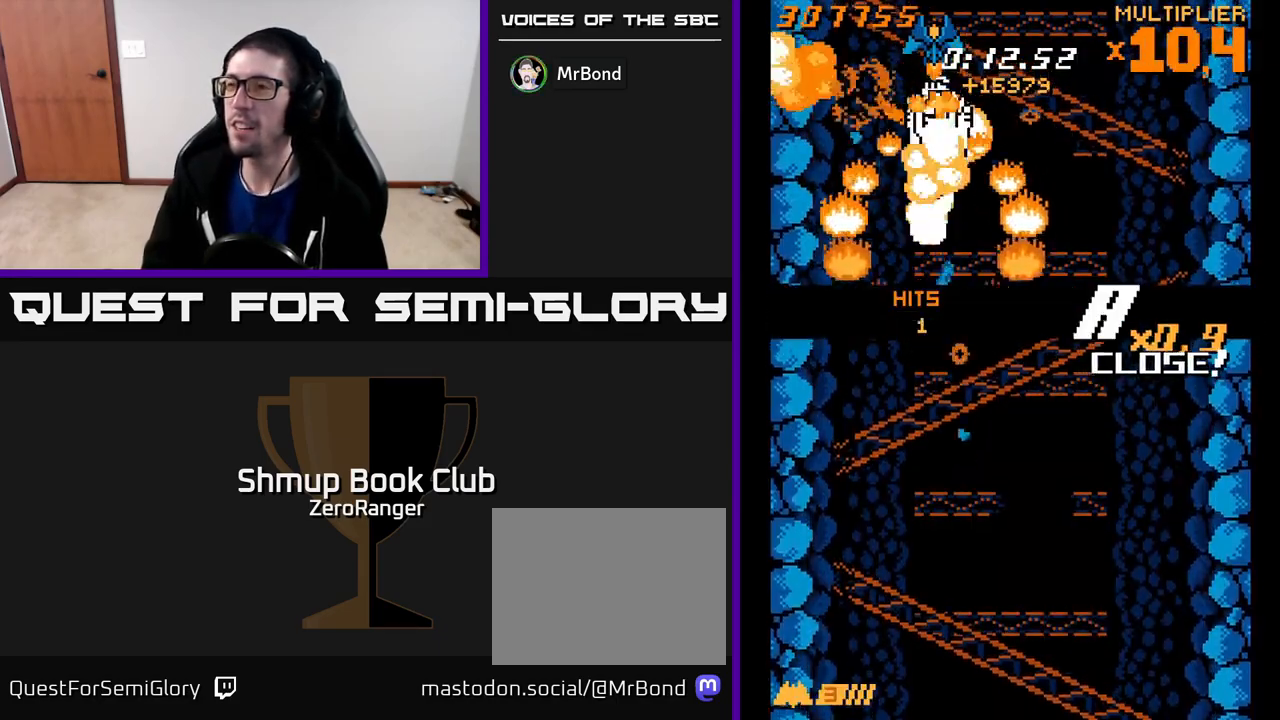
{"buttons": [], "left_stick": "center", "events": [[33, "DPAD_DOWN", "down"], [300, "DPAD_DOWN", "up"], [467, "X", "up"]]}
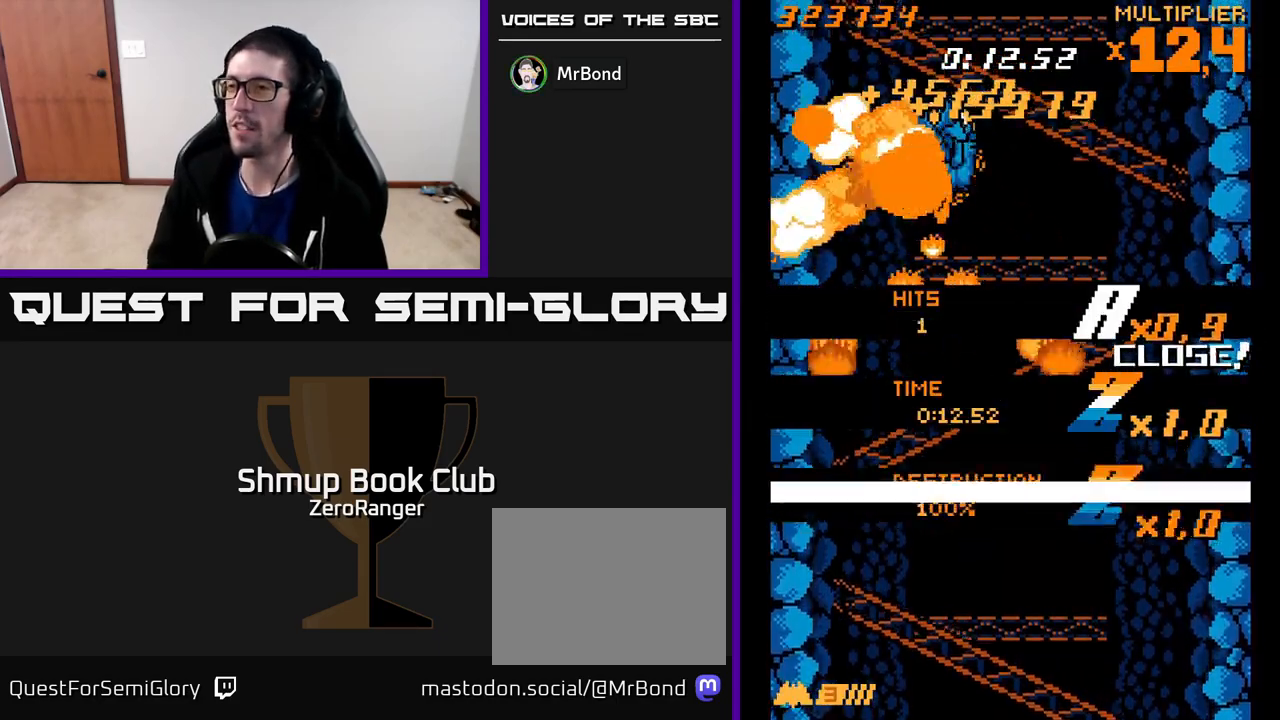
{"buttons": [], "left_stick": "center", "events": []}
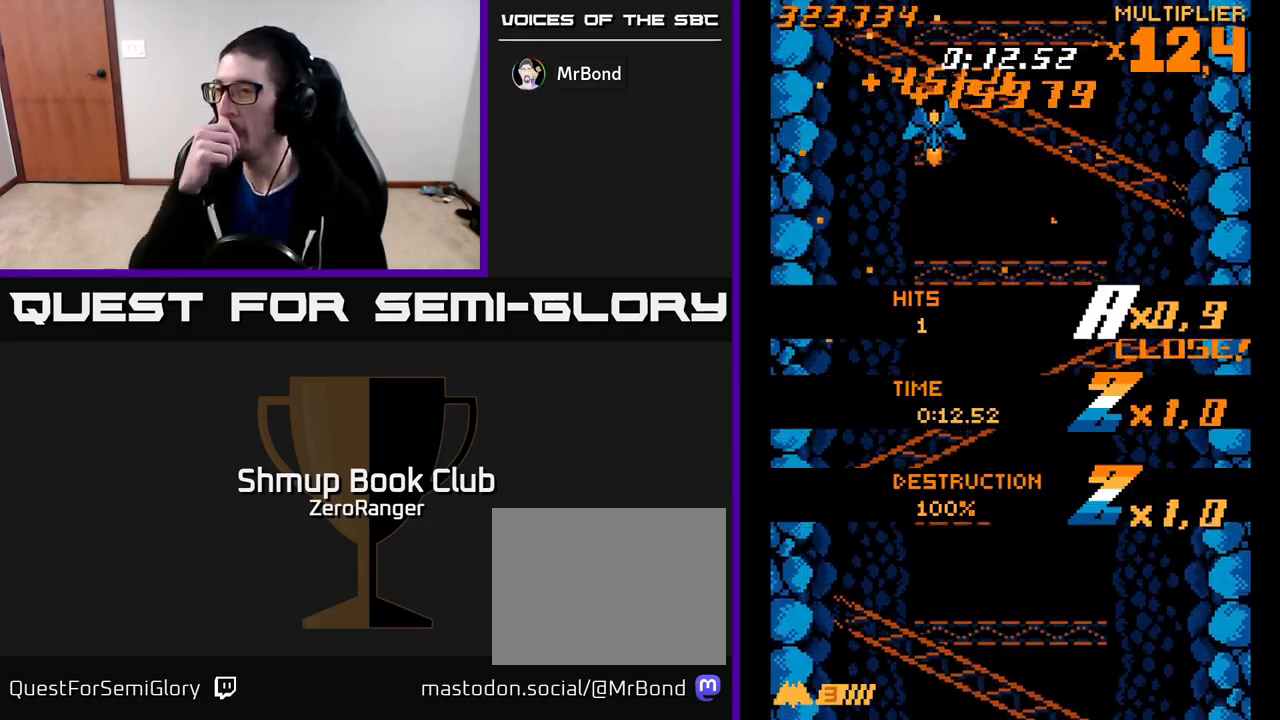
{"buttons": [], "left_stick": "center", "events": []}
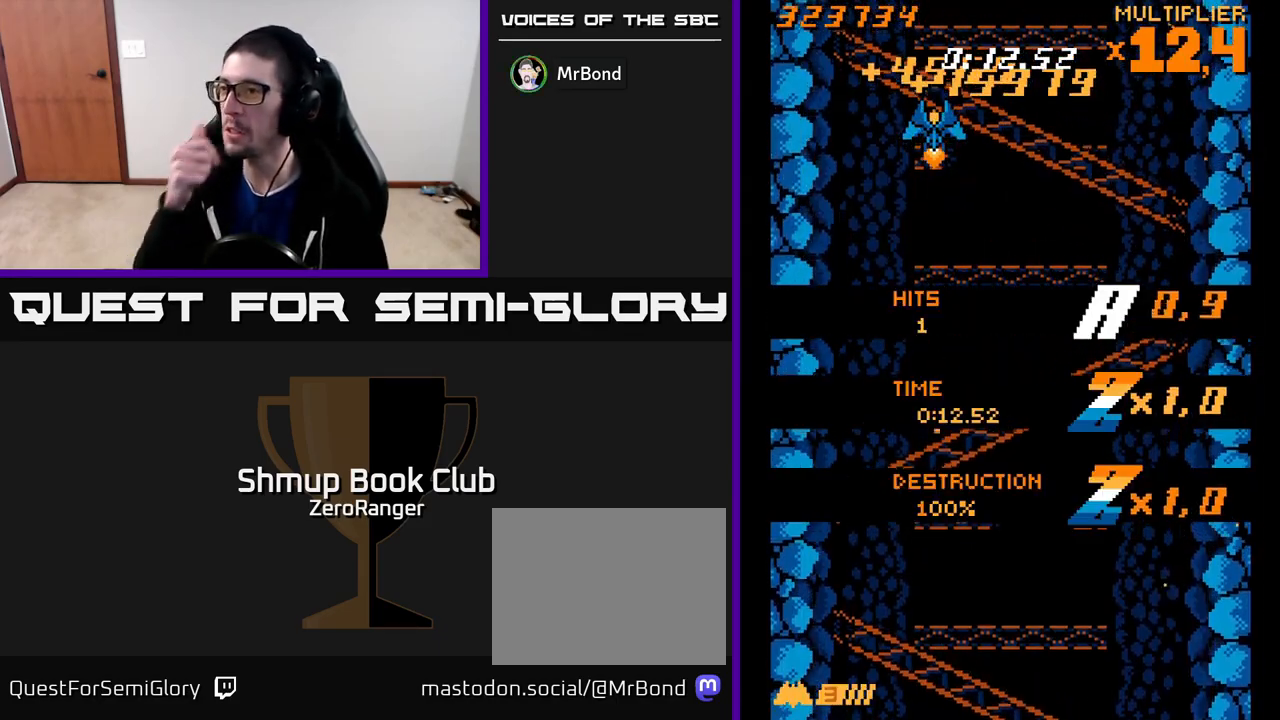
{"buttons": [], "left_stick": "center", "events": []}
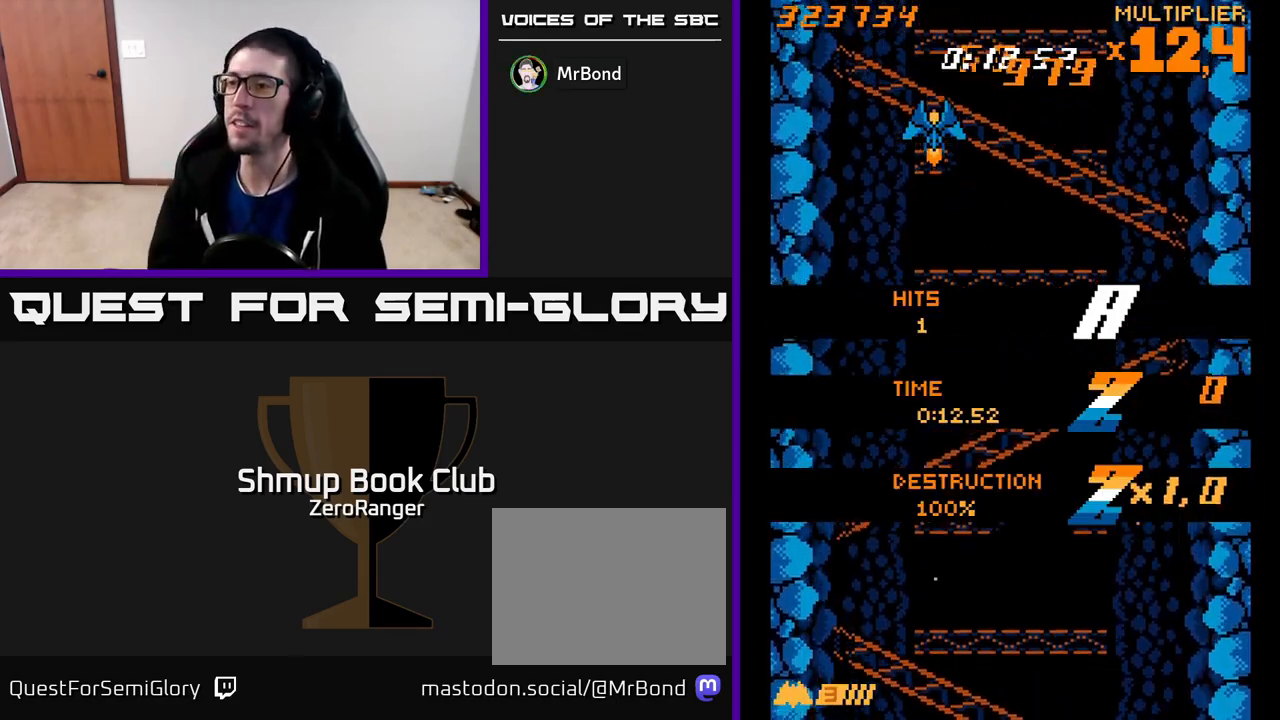
{"buttons": [], "left_stick": "center", "events": []}
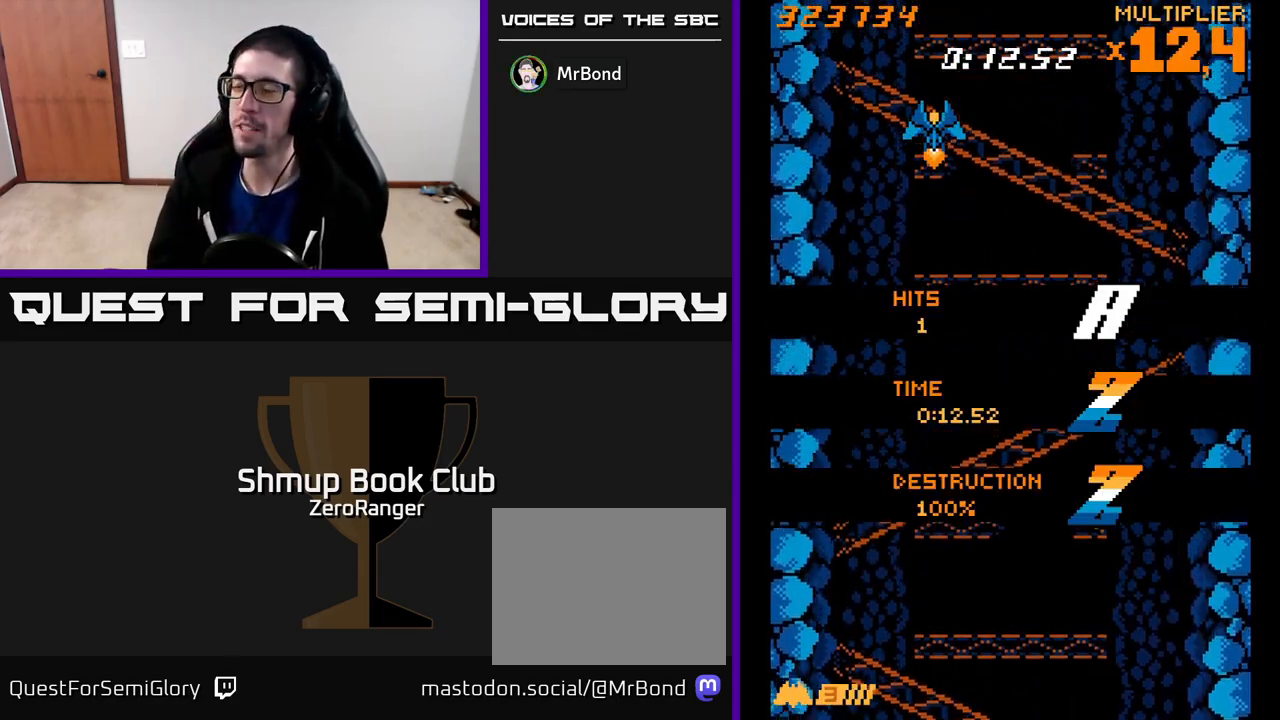
{"buttons": ["A", "DPAD_DOWN", "DPAD_RIGHT"], "left_stick": "center", "events": [[367, "DPAD_DOWN", "down"], [383, "DPAD_RIGHT", "down"], [400, "A", "down"]]}
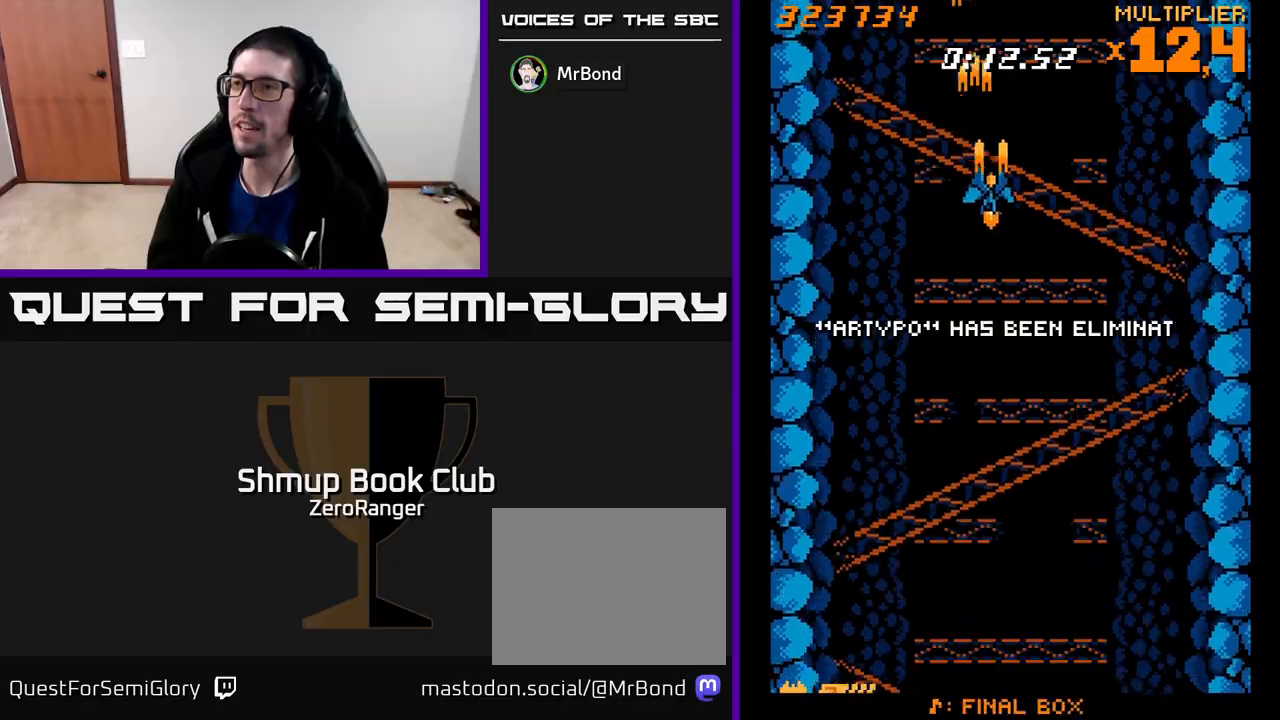
{"buttons": ["DPAD_DOWN"], "left_stick": "center", "events": [[100, "DPAD_RIGHT", "up"], [500, "A", "up"]]}
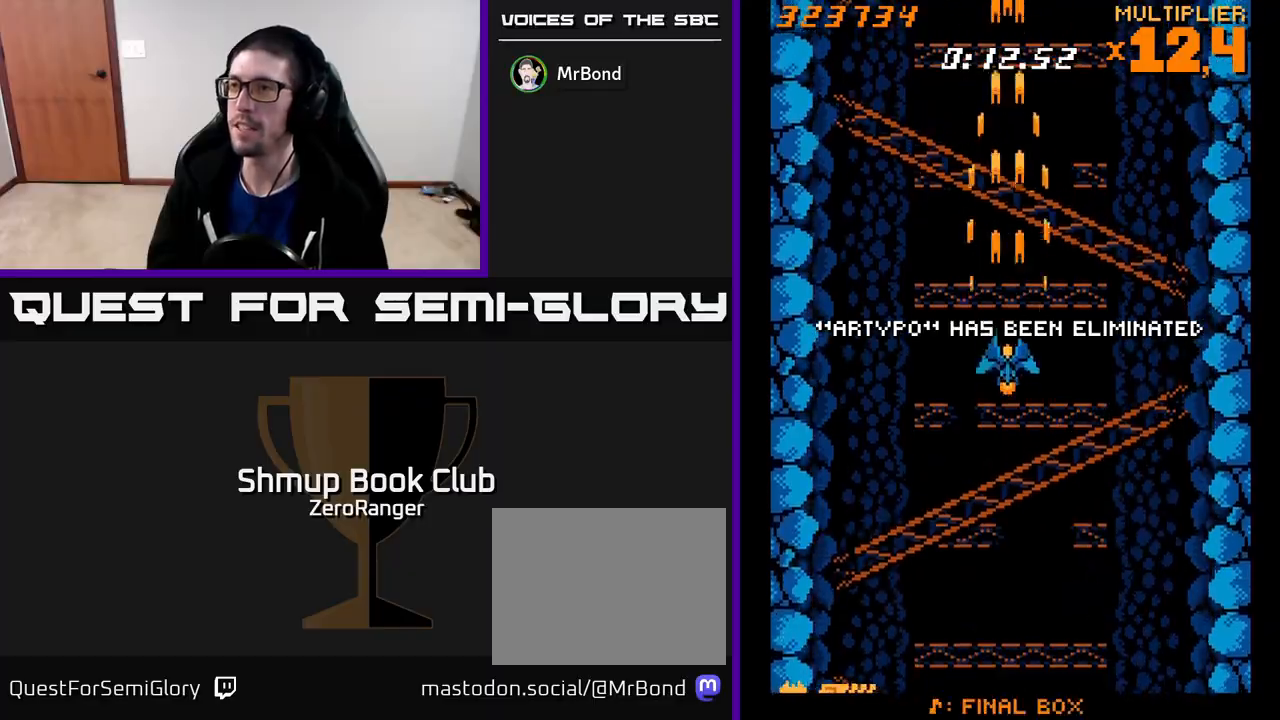
{"buttons": [], "left_stick": "center", "events": [[100, "DPAD_DOWN", "up"]]}
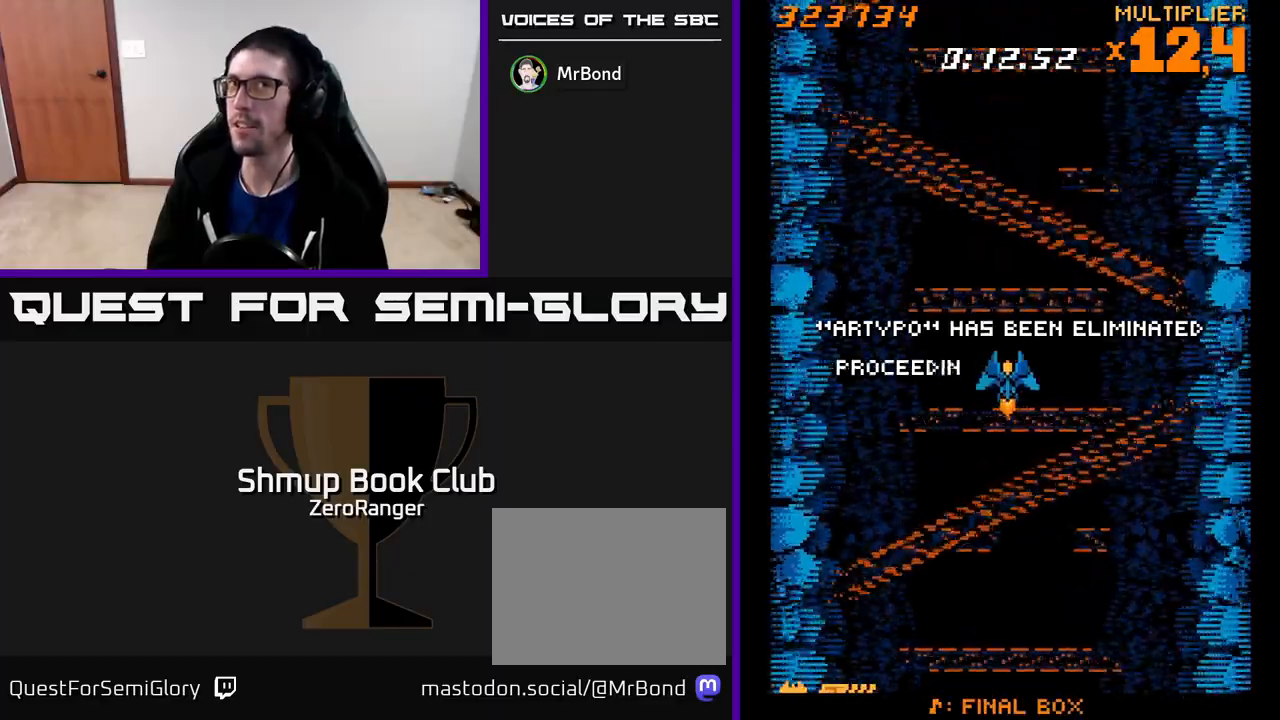
{"buttons": [], "left_stick": "center", "events": []}
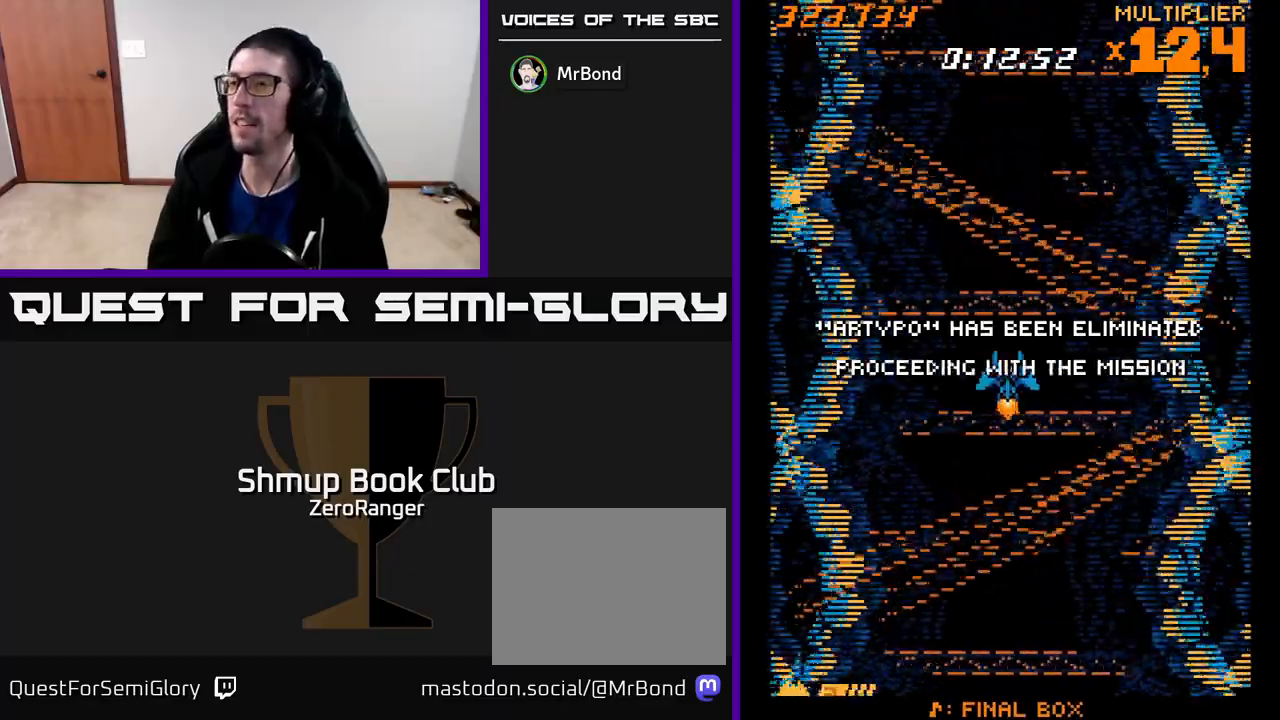
{"buttons": [], "left_stick": "center", "events": []}
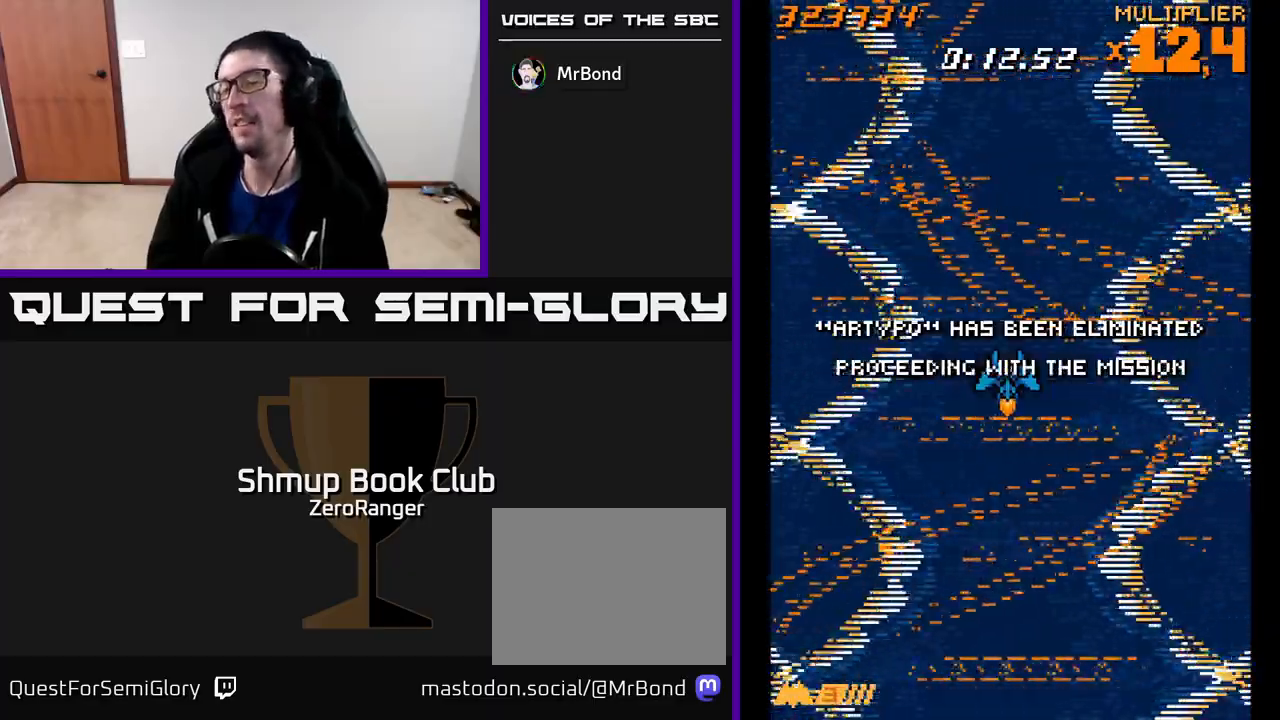
{"buttons": [], "left_stick": "center", "events": []}
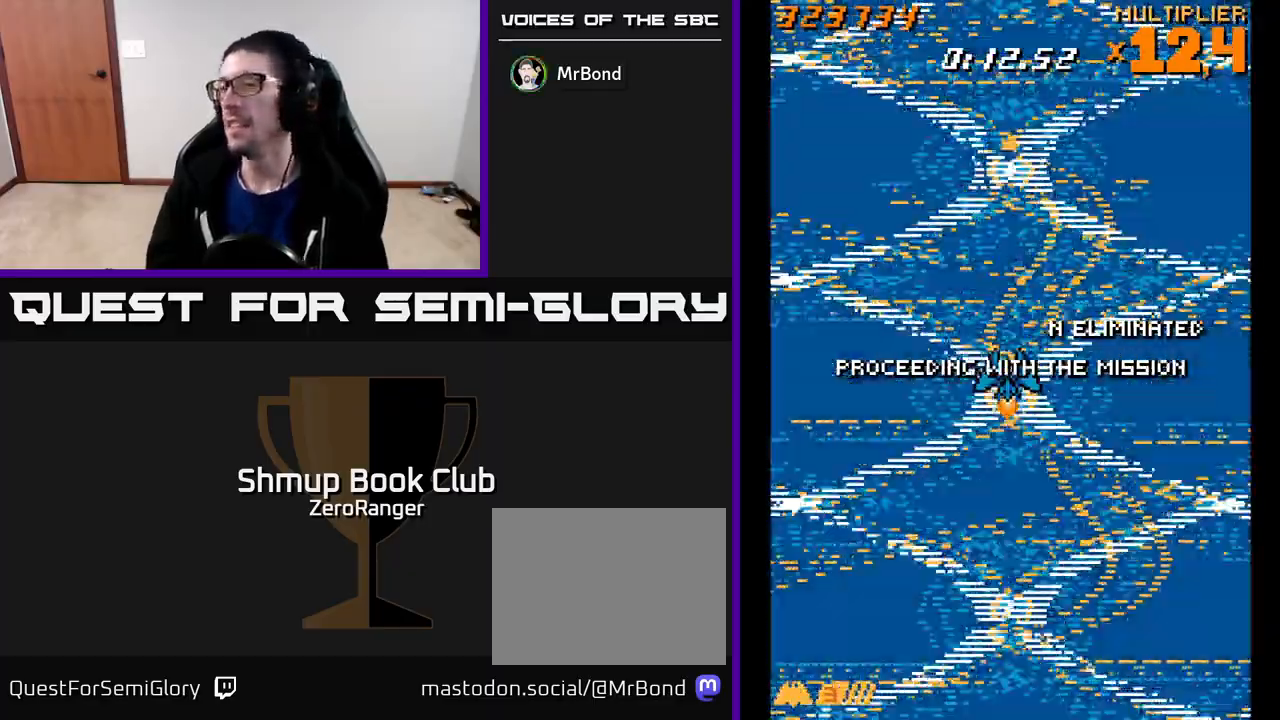
{"buttons": [], "left_stick": "center", "events": []}
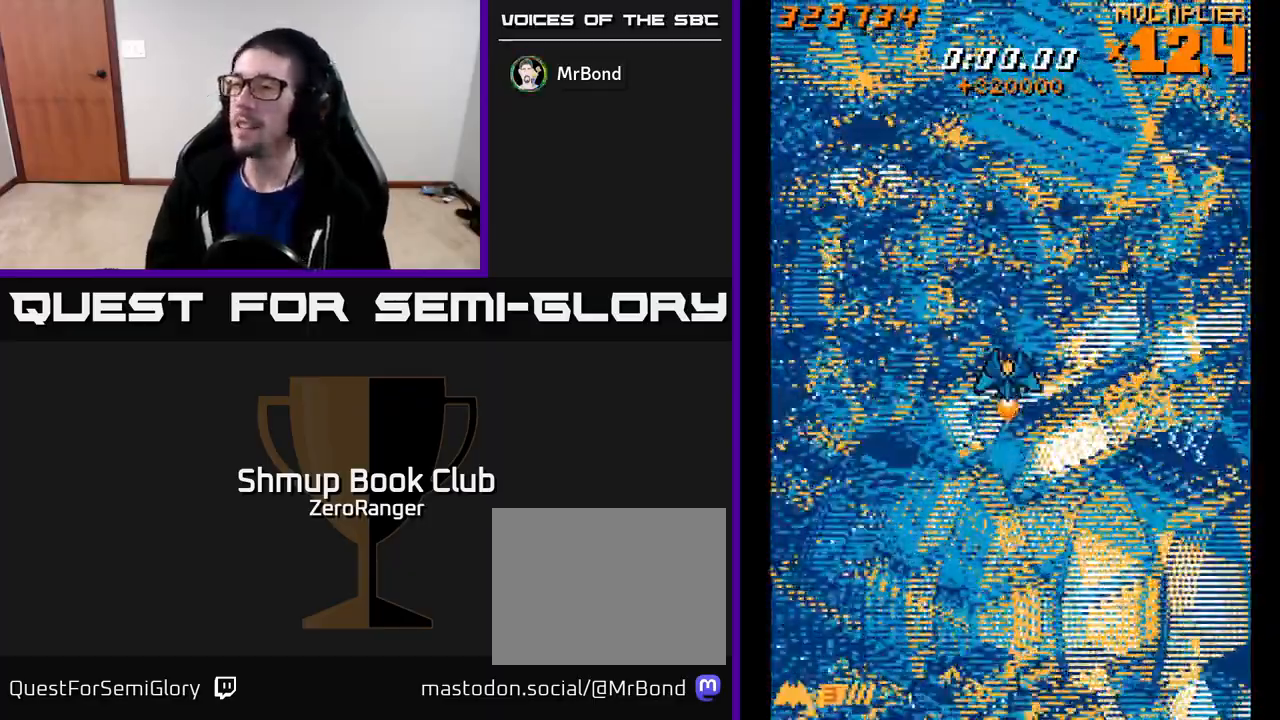
{"buttons": [], "left_stick": "center", "events": []}
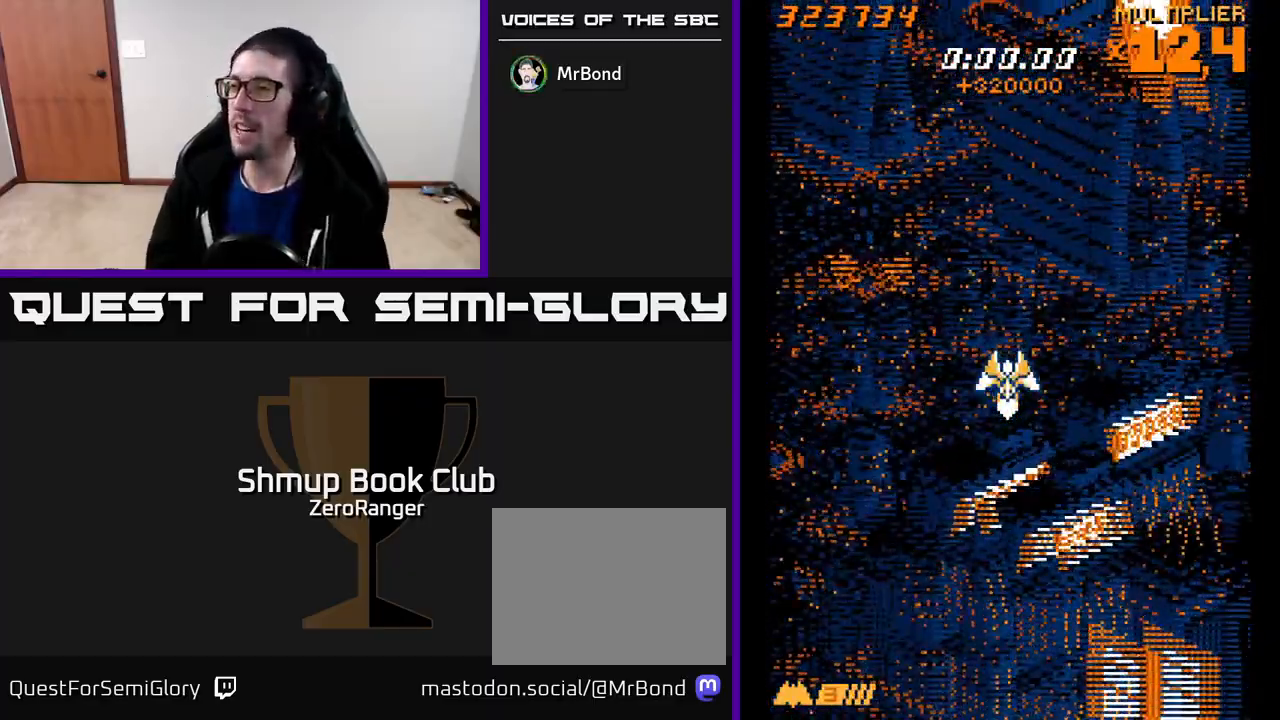
{"buttons": ["A", "DPAD_DOWN"], "left_stick": "center", "events": [[183, "DPAD_RIGHT", "down"], [283, "A", "down"], [383, "DPAD_DOWN", "down"], [467, "DPAD_RIGHT", "up"]]}
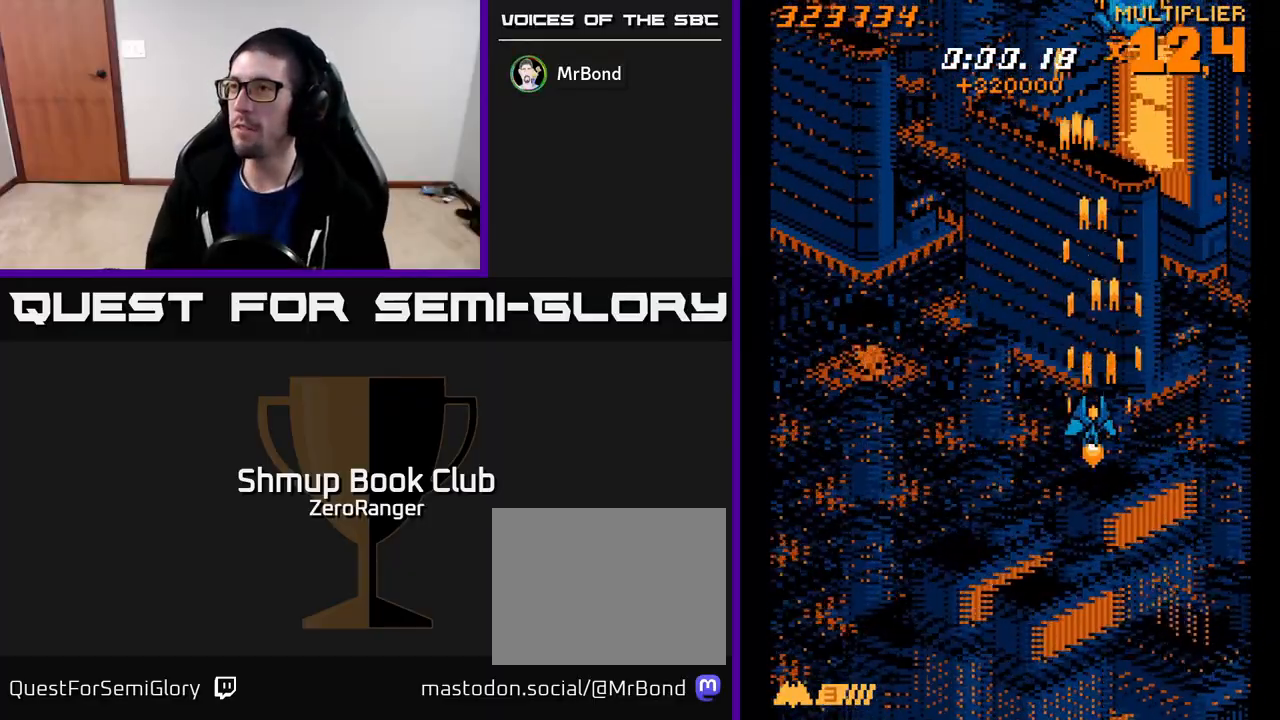
{"buttons": ["A", "DPAD_UP"], "left_stick": "center", "events": [[17, "DPAD_DOWN", "up"], [17, "DPAD_LEFT", "down"], [150, "DPAD_LEFT", "up"], [183, "DPAD_RIGHT", "down"], [400, "DPAD_RIGHT", "up"], [400, "DPAD_UP", "down"]]}